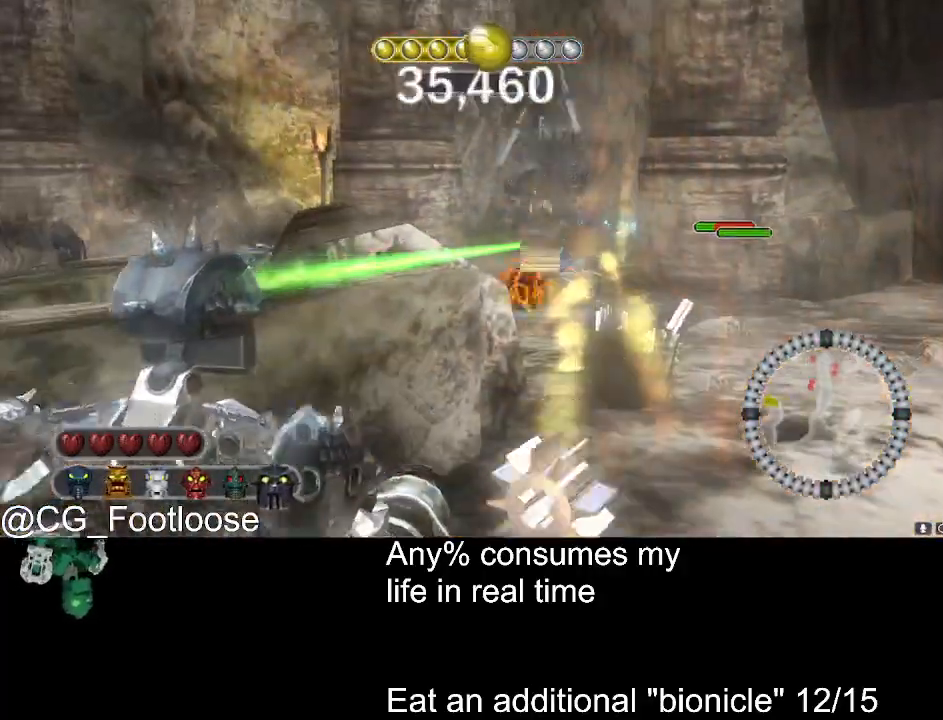
Gameplay with keyboard and mouse; each line is a JSON object with the keys and mouse buttons held at the frame after it. "events" lists presses ("down") and releases ("up") of "1", "a", "d", "down", "escape", "left", "q", "return", "right", "s", "space", "up", "w", "mouse_left", "mouse_wheel_up" and "mouse_wheel_down" between this image and that frame as [ms after this image, input, new state], when the widget could be followed in between. "mouse_left", "mouse_wheel_up", "mouse_wheel_down" = the "left", "wheel_up", "wheel_down" buttons of the "mouse" list. No other keys are recorded. Not read: mouse_move.
{"keys": ["d", "w"], "mouse": [], "events": [[133, "mouse_left", "up"], [133, "w", "down"]]}
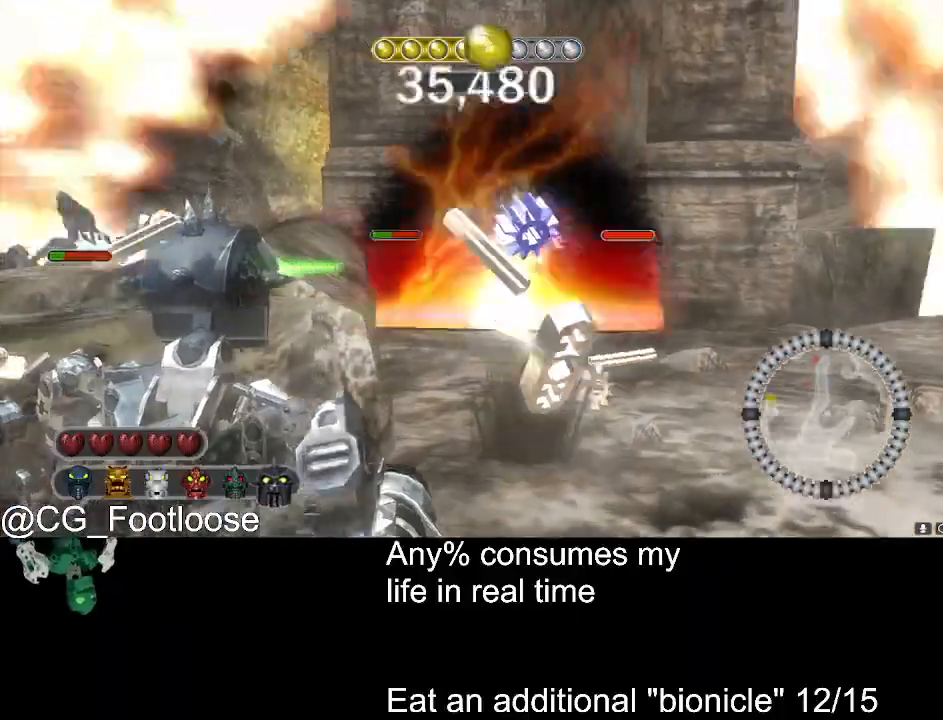
{"keys": ["a", "w"], "mouse": [], "events": [[333, "d", "up"], [433, "a", "down"]]}
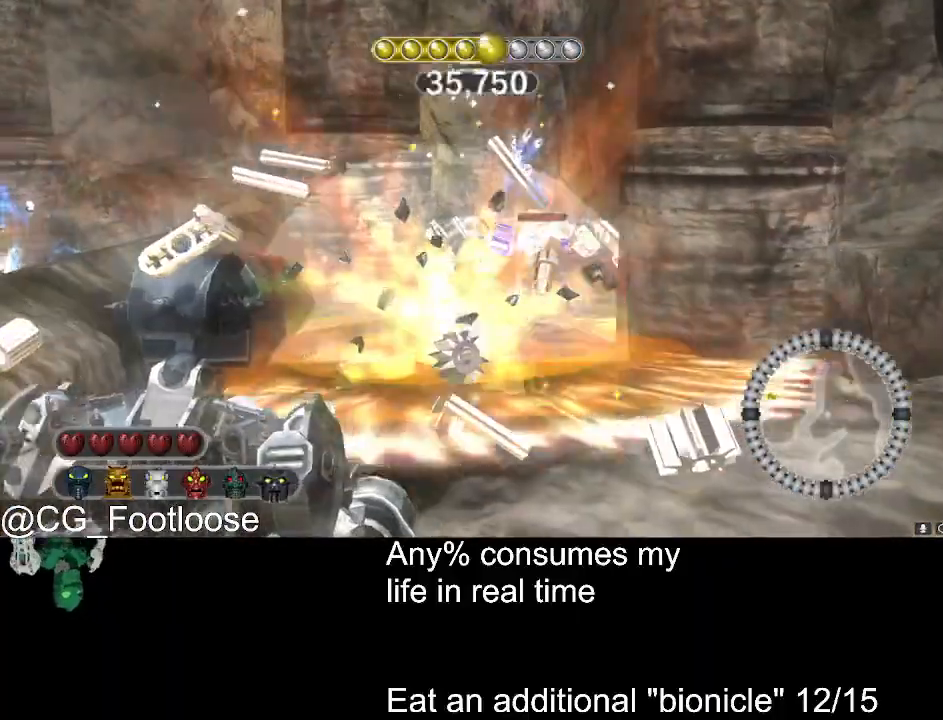
{"keys": ["w"], "mouse": [], "events": [[33, "a", "up"], [116, "mouse_left", "down"], [216, "mouse_left", "up"], [350, "mouse_left", "down"], [400, "mouse_left", "up"]]}
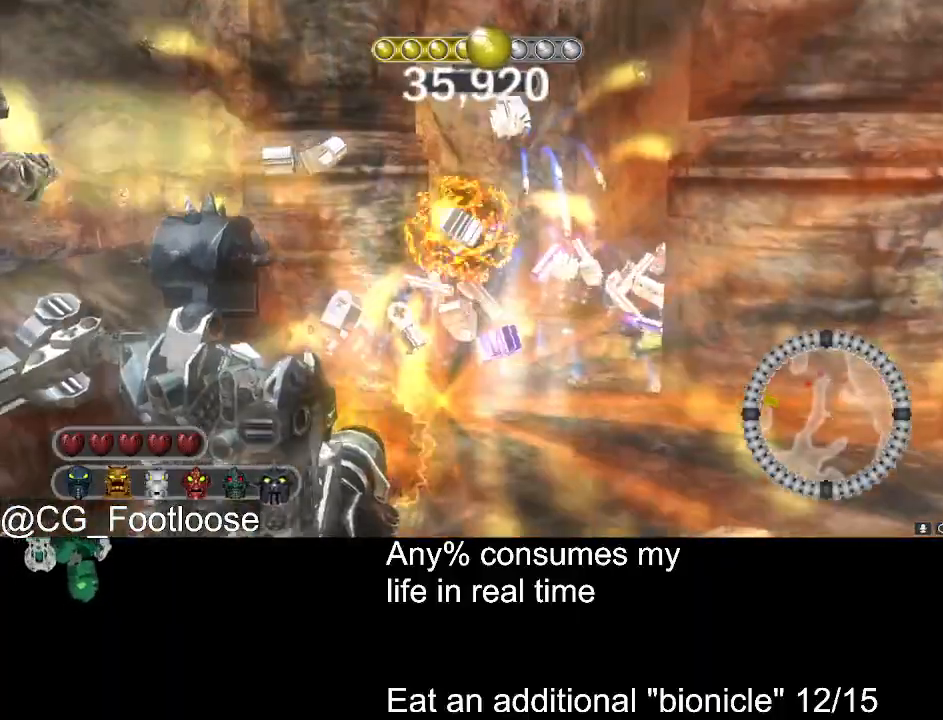
{"keys": ["a", "w"], "mouse": [], "events": [[50, "d", "down"], [366, "mouse_left", "down"], [466, "a", "down"], [466, "d", "up"], [466, "mouse_left", "up"]]}
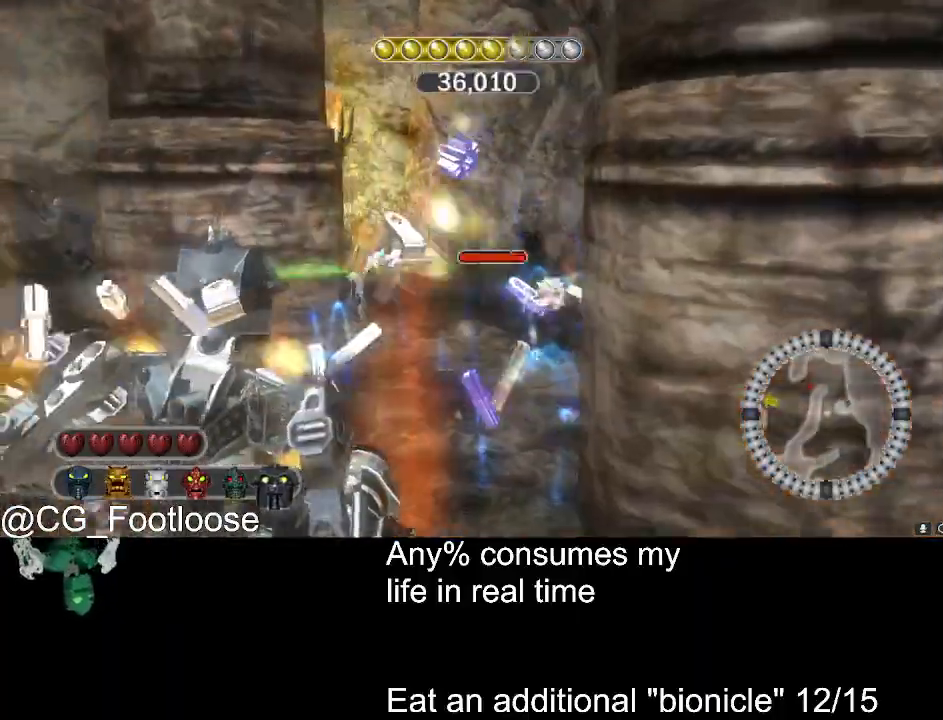
{"keys": ["w"], "mouse": [], "events": [[200, "a", "up"], [200, "d", "down"], [433, "mouse_wheel_down", "down"], [483, "d", "up"], [483, "mouse_wheel_down", "up"]]}
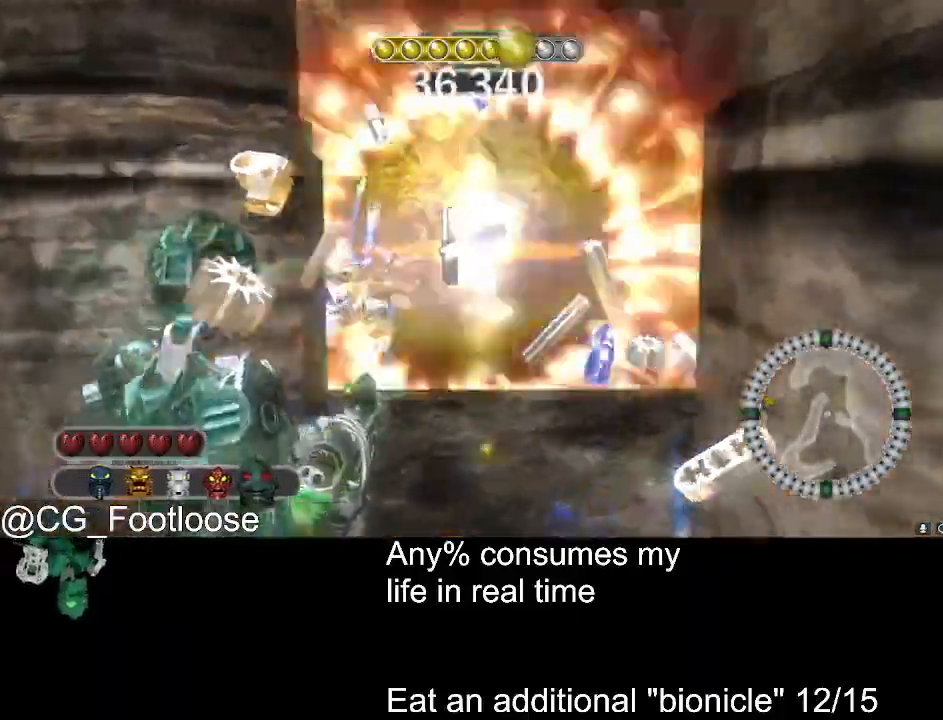
{"keys": ["d", "w"], "mouse": [], "events": [[33, "d", "down"]]}
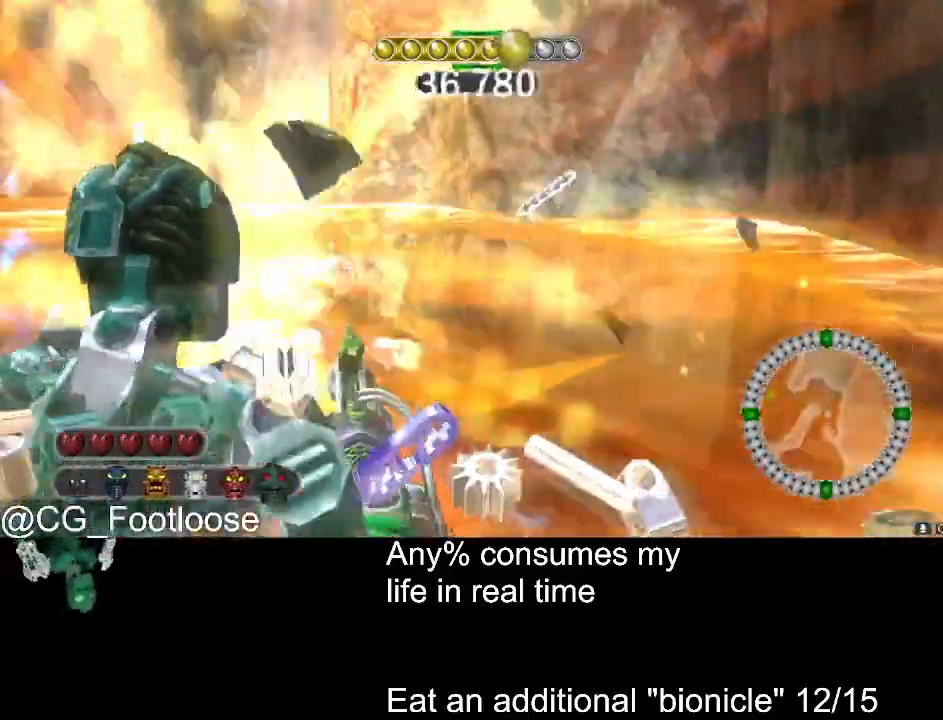
{"keys": ["d"], "mouse": [], "events": [[416, "w", "up"]]}
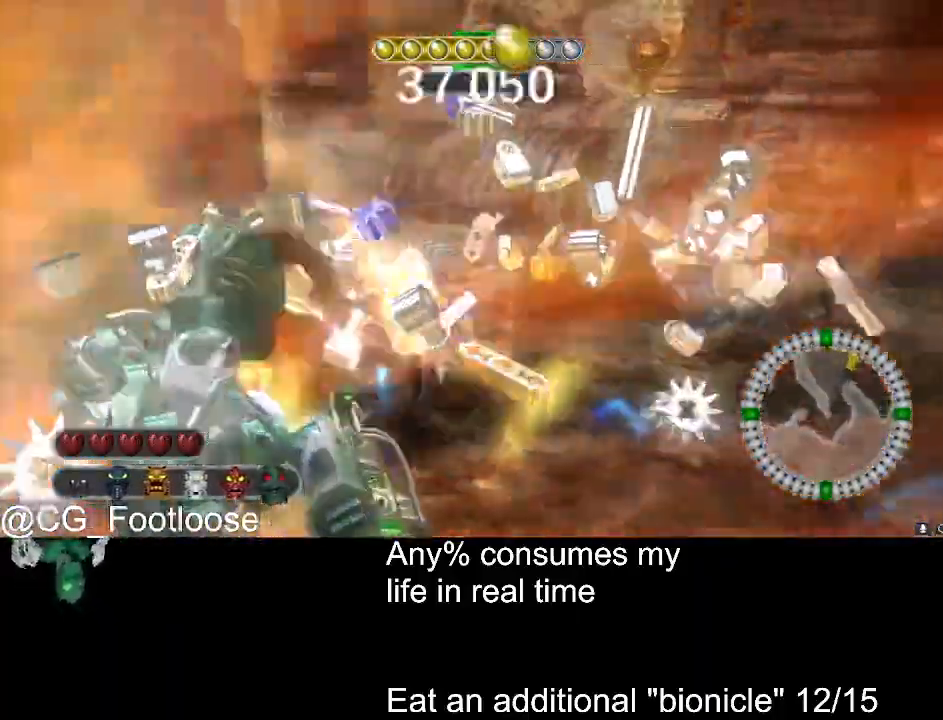
{"keys": ["d", "w"], "mouse": [], "events": [[150, "mouse_left", "down"], [200, "mouse_left", "up"], [383, "w", "down"]]}
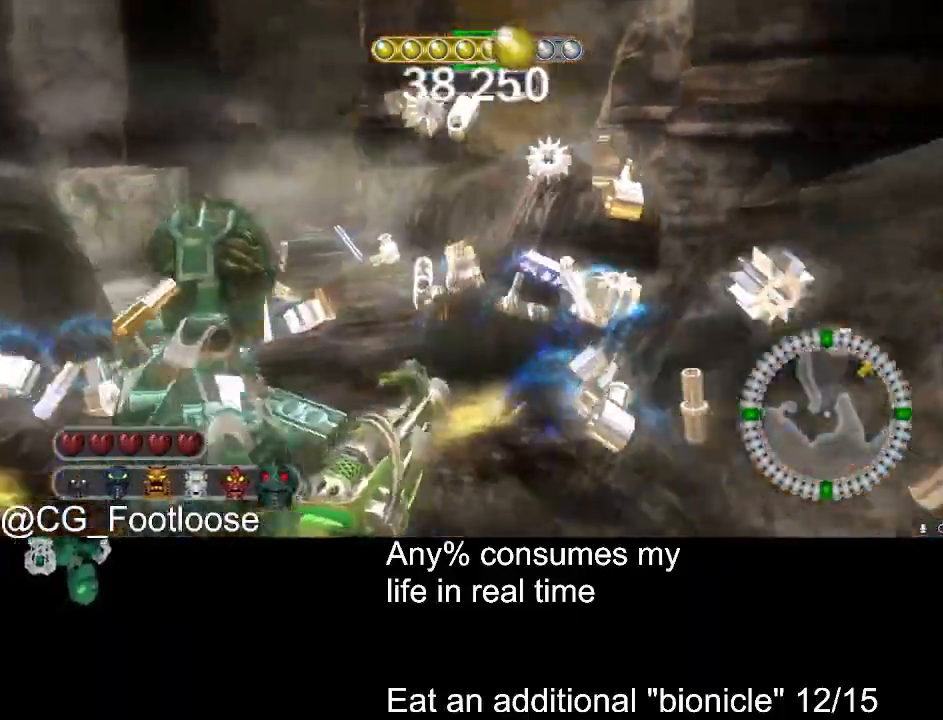
{"keys": ["a", "w"], "mouse": [], "events": [[316, "a", "down"], [316, "d", "up"]]}
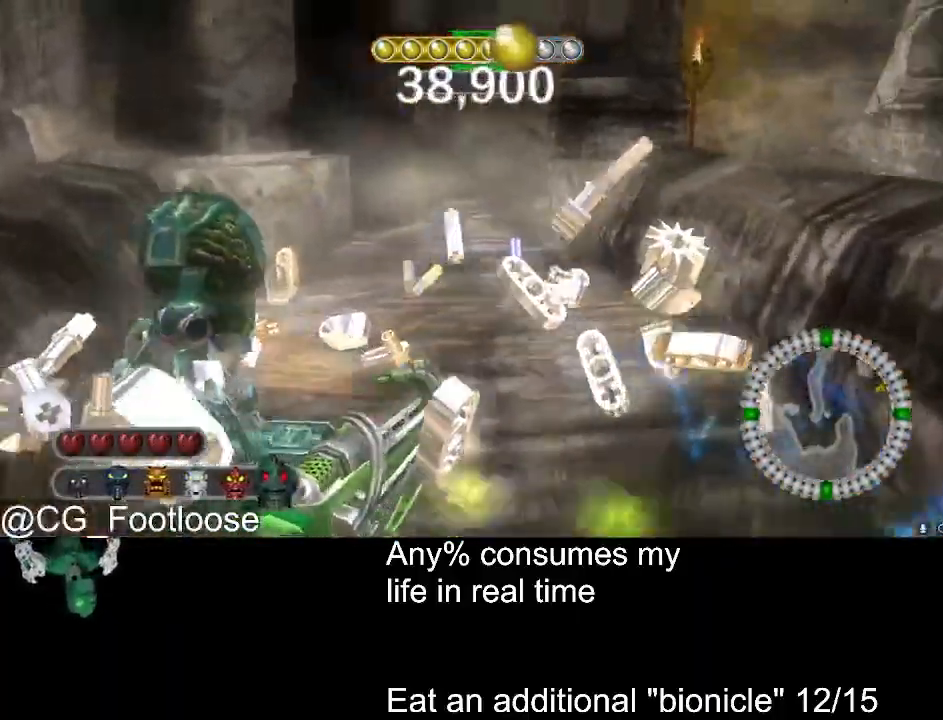
{"keys": ["a", "w"], "mouse": [], "events": []}
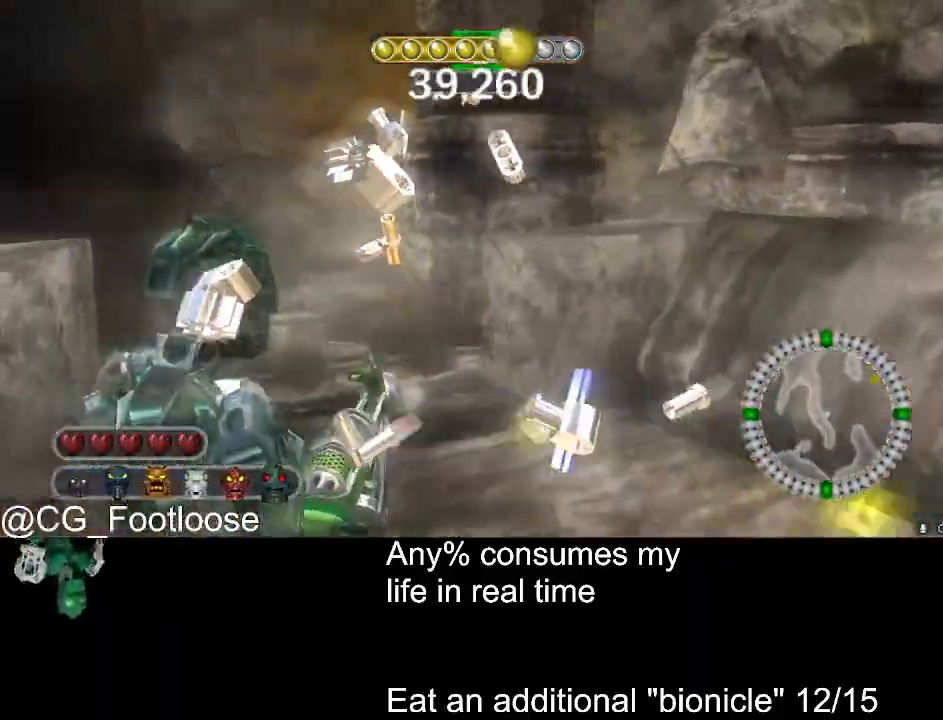
{"keys": ["a", "w"], "mouse": [], "events": []}
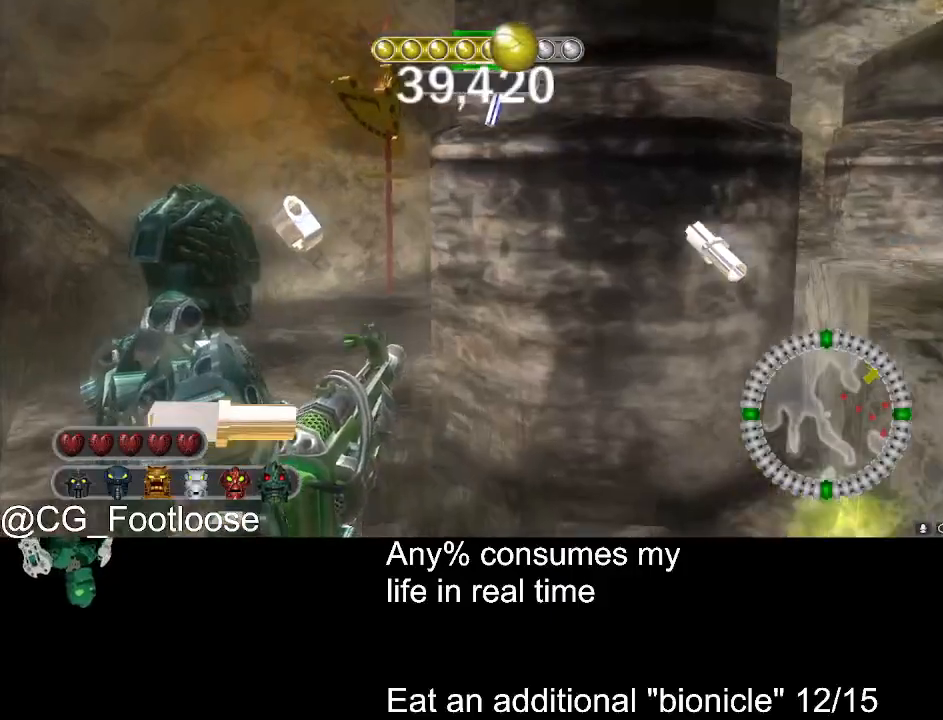
{"keys": ["a", "w"], "mouse": [], "events": [[266, "mouse_wheel_up", "down"], [300, "mouse_wheel_up", "up"]]}
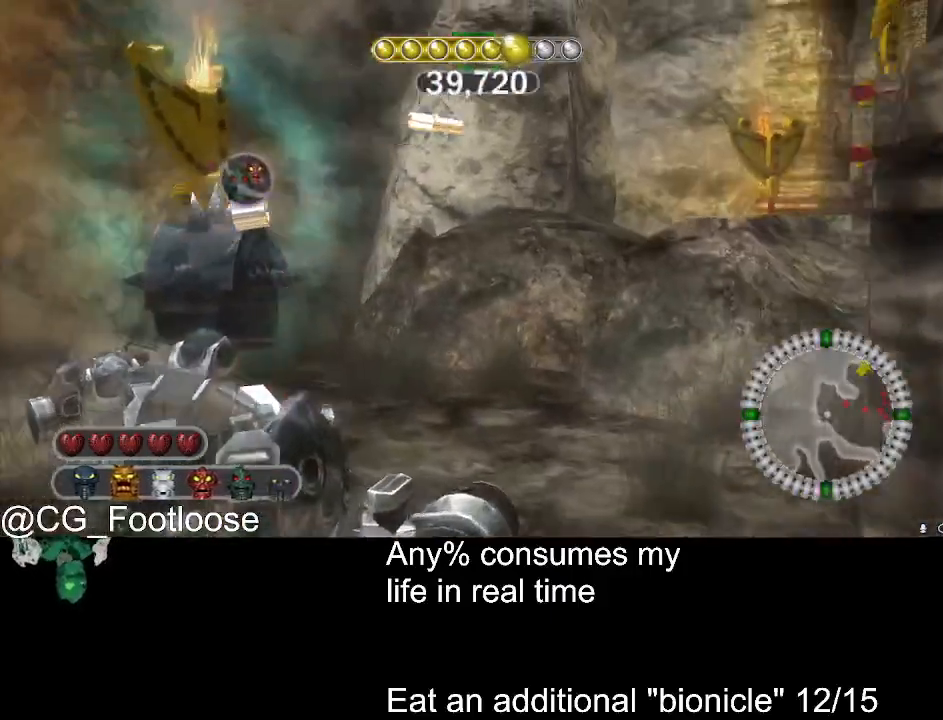
{"keys": ["a"], "mouse": ["left"], "events": [[366, "w", "up"], [416, "mouse_left", "down"]]}
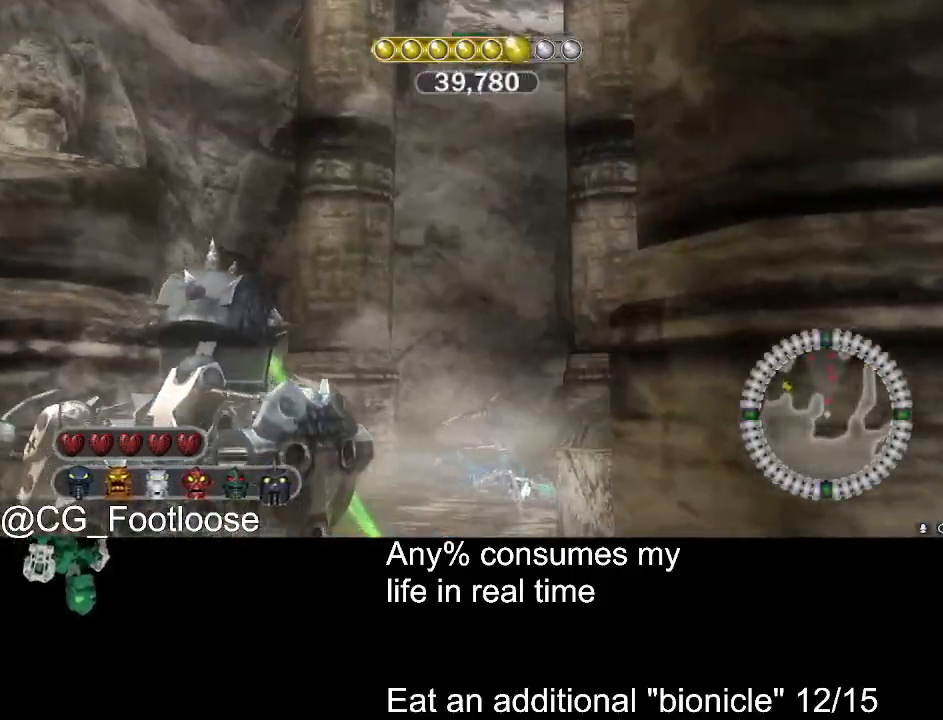
{"keys": ["s"], "mouse": [], "events": [[16, "mouse_left", "up"], [50, "a", "up"], [50, "d", "down"], [300, "s", "down"], [383, "mouse_left", "down"], [433, "d", "up"], [483, "mouse_left", "up"]]}
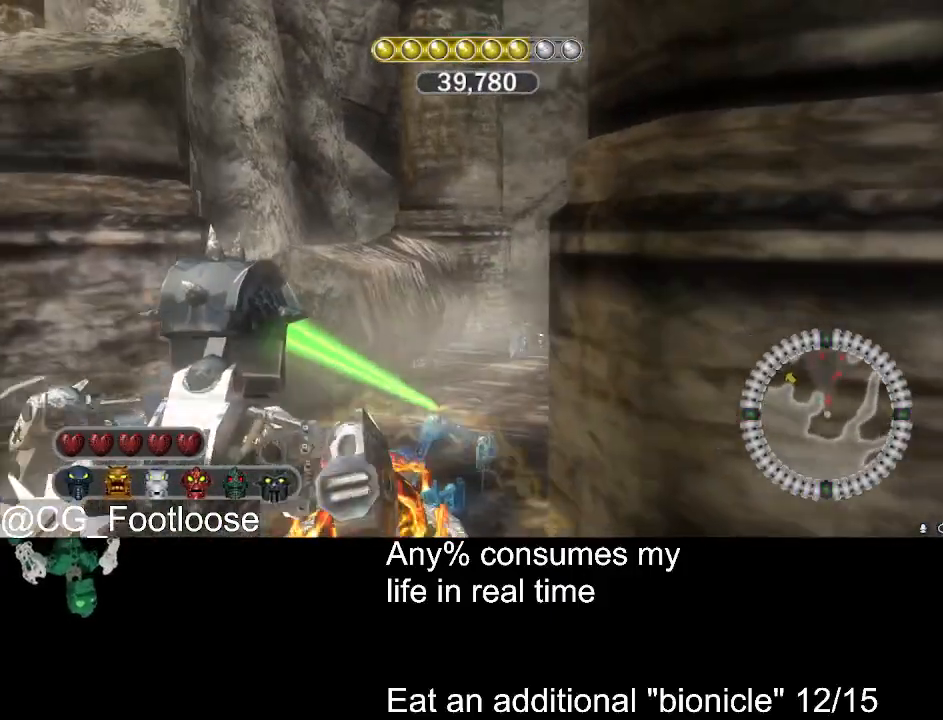
{"keys": ["d", "w"], "mouse": [], "events": [[33, "a", "down"], [66, "mouse_left", "down"], [116, "s", "up"], [166, "mouse_left", "up"], [216, "mouse_left", "down"], [266, "w", "down"], [316, "mouse_left", "up"], [450, "a", "up"], [500, "d", "down"]]}
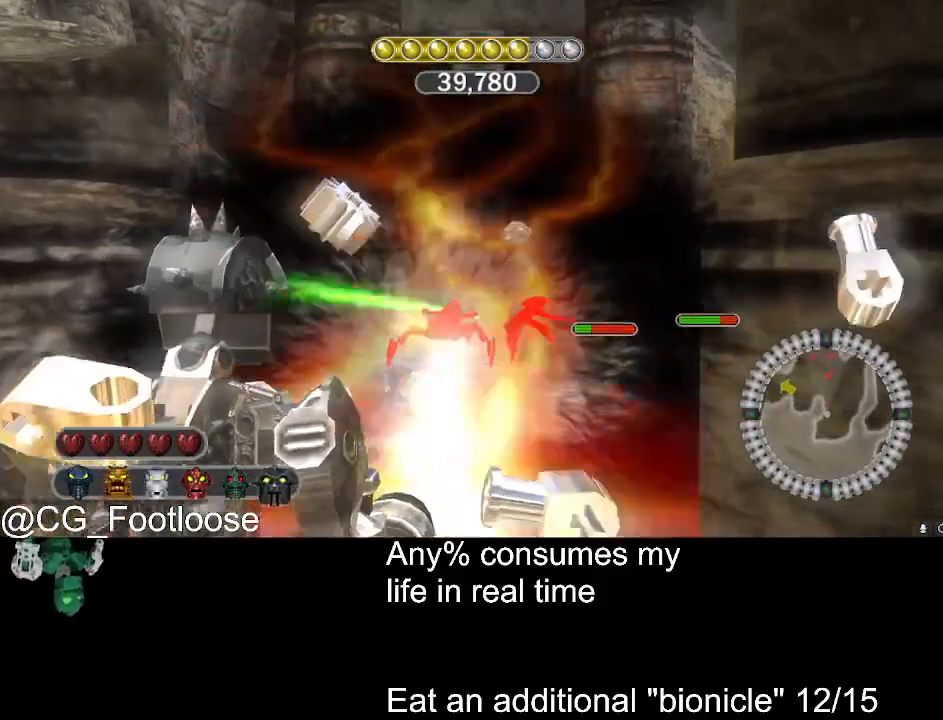
{"keys": ["a", "w"], "mouse": [], "events": [[233, "d", "up"], [316, "a", "down"]]}
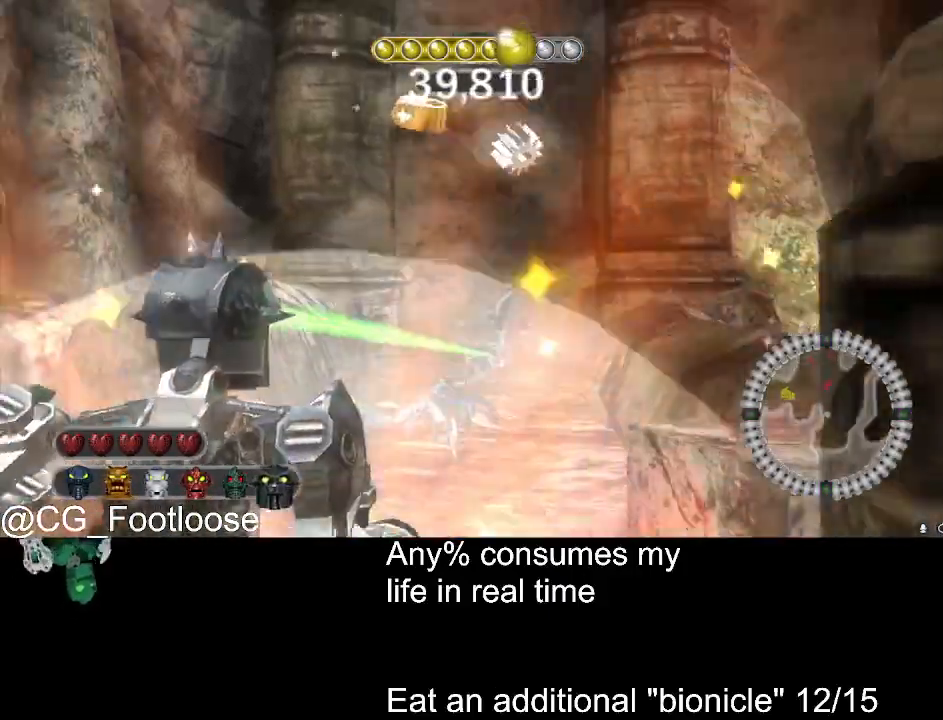
{"keys": ["w"], "mouse": [], "events": [[16, "a", "up"]]}
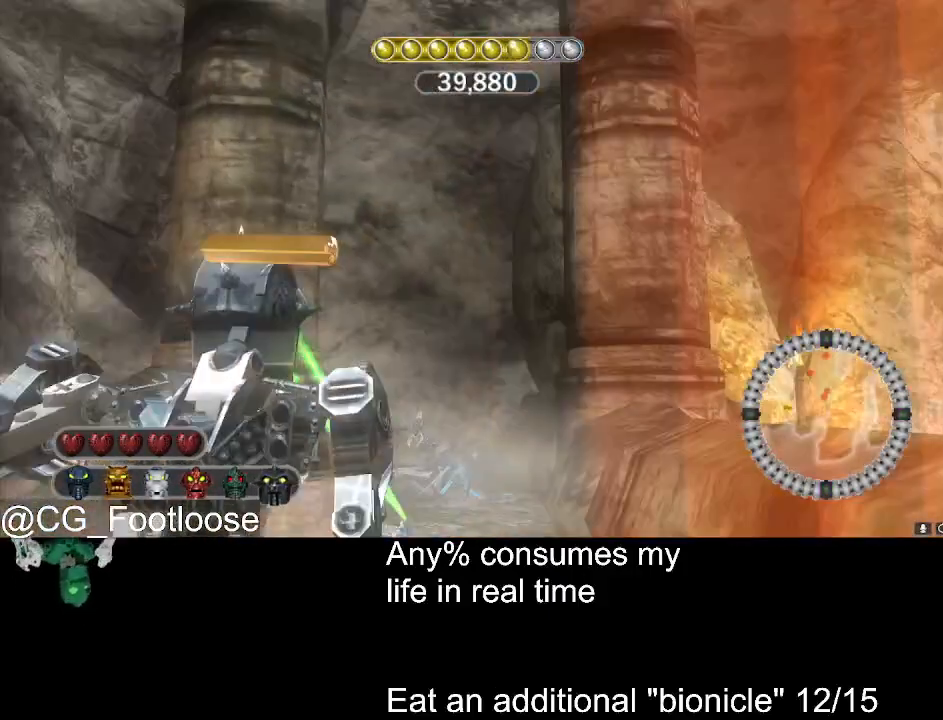
{"keys": ["s"], "mouse": [], "events": [[66, "mouse_left", "down"], [166, "mouse_left", "up"], [216, "w", "up"], [400, "s", "down"]]}
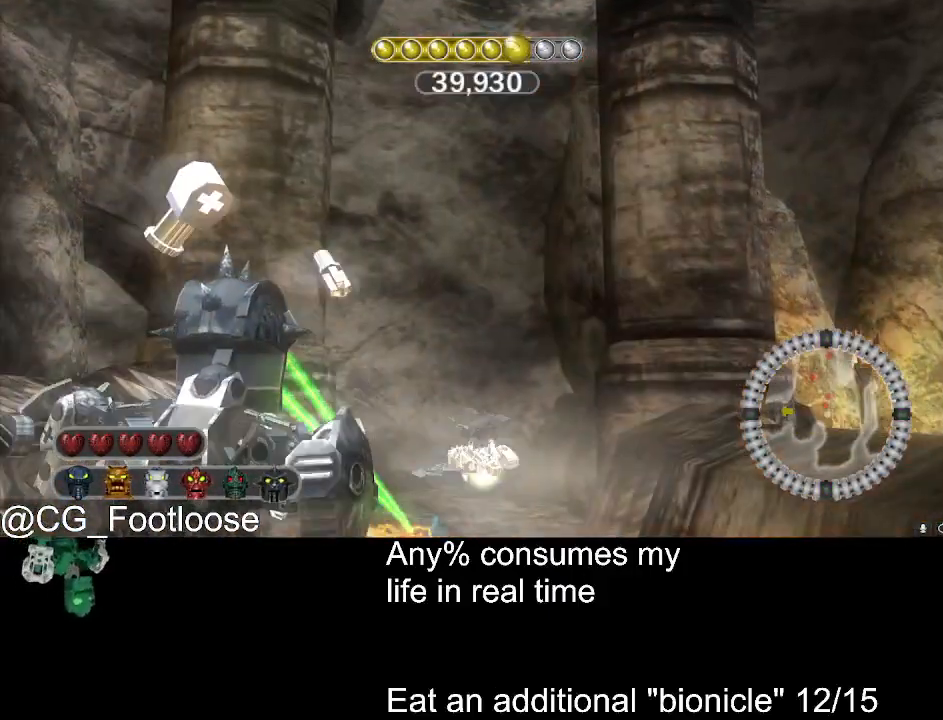
{"keys": ["w"], "mouse": [], "events": [[83, "mouse_left", "down"], [133, "s", "up"], [183, "mouse_left", "up"], [283, "mouse_left", "down"], [283, "w", "down"], [366, "mouse_left", "up"]]}
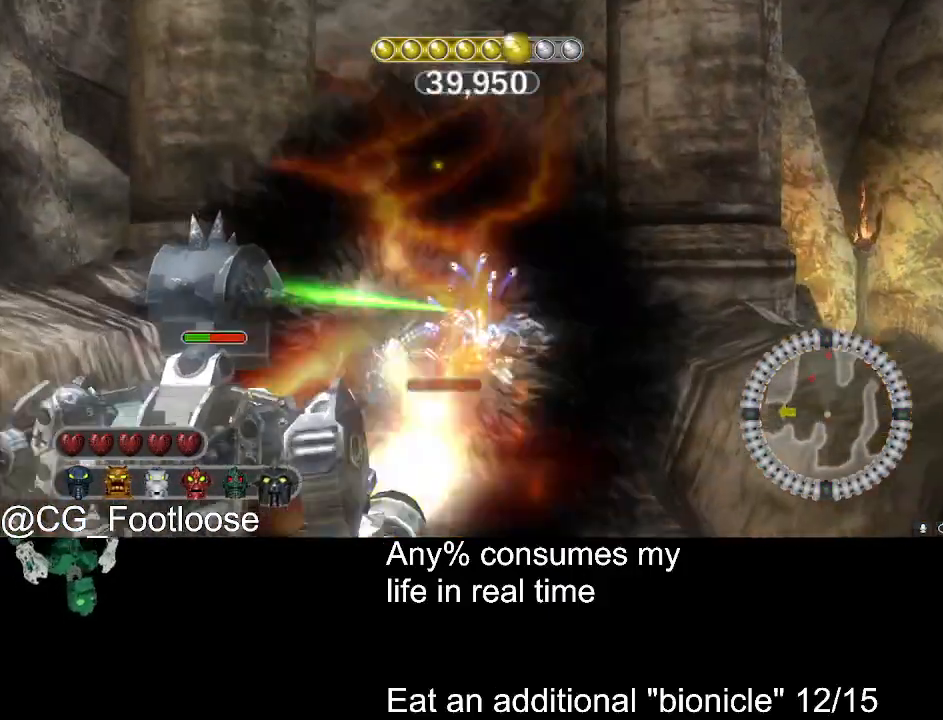
{"keys": ["w"], "mouse": [], "events": []}
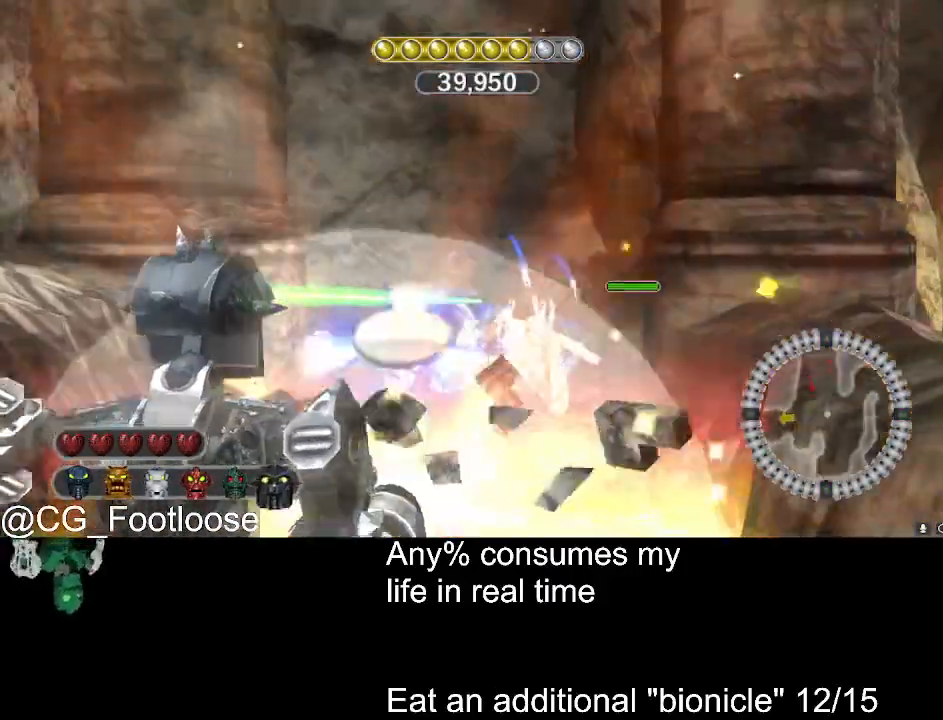
{"keys": ["w"], "mouse": [], "events": [[216, "mouse_left", "down"], [300, "mouse_left", "up"], [400, "mouse_left", "down"], [500, "mouse_left", "up"]]}
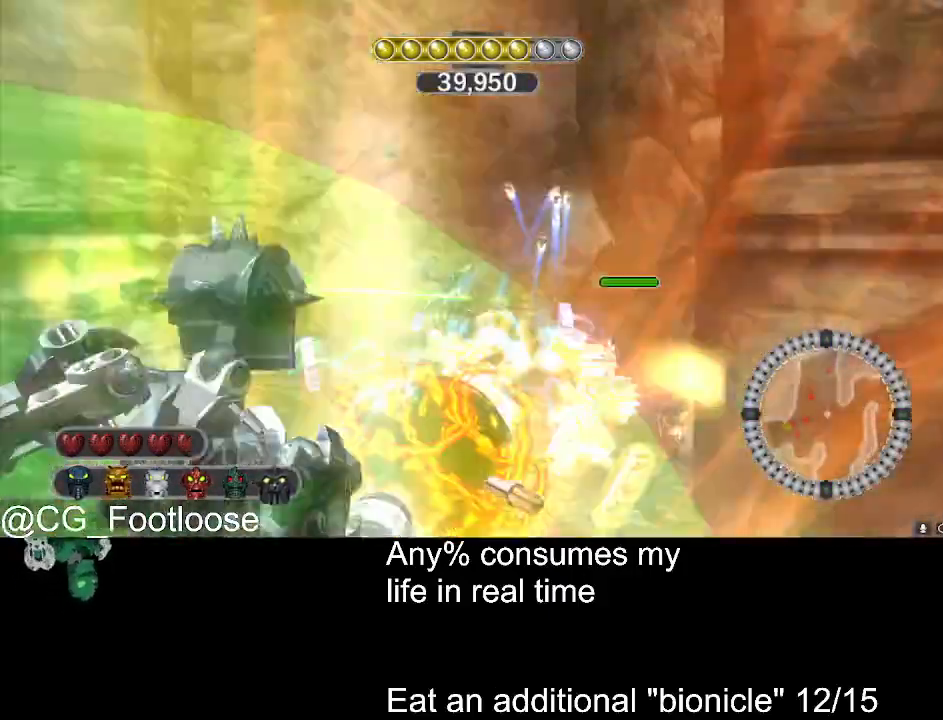
{"keys": ["w"], "mouse": [], "events": [[83, "mouse_left", "down"], [183, "mouse_left", "up"]]}
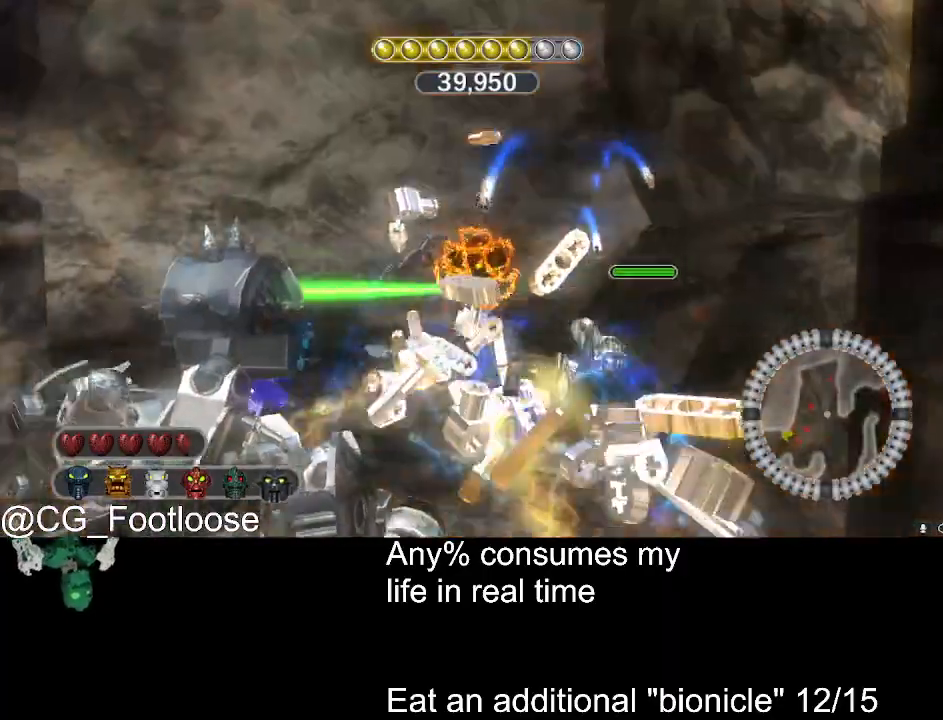
{"keys": ["w"], "mouse": [], "events": [[100, "mouse_left", "down"], [200, "mouse_left", "up"], [300, "d", "down"], [383, "d", "up"]]}
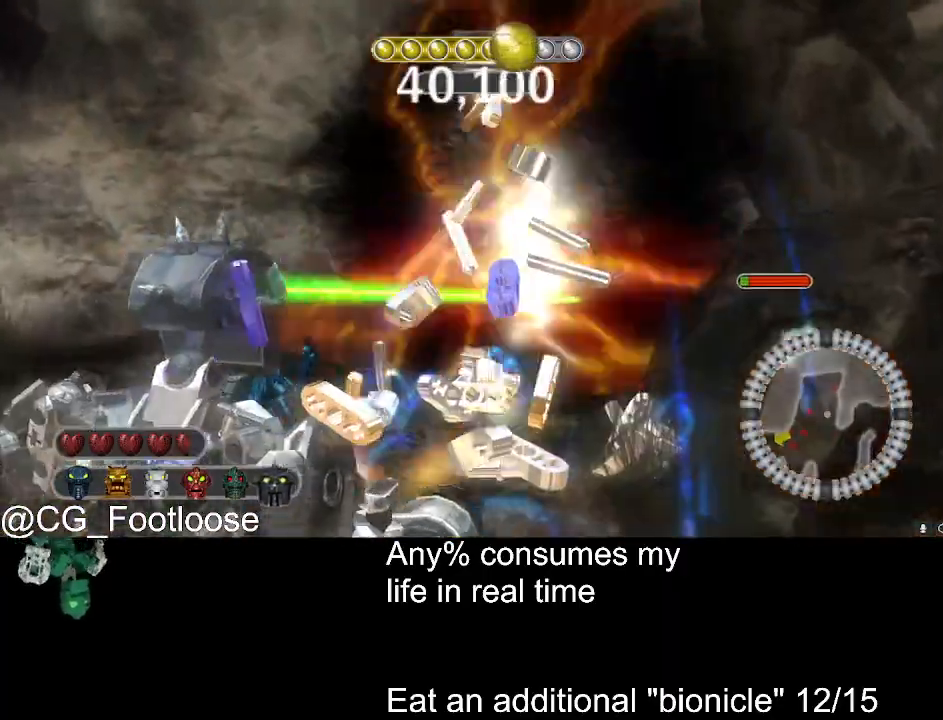
{"keys": ["d", "w"], "mouse": [], "events": [[116, "mouse_wheel_down", "down"], [166, "mouse_wheel_down", "up"], [450, "d", "down"]]}
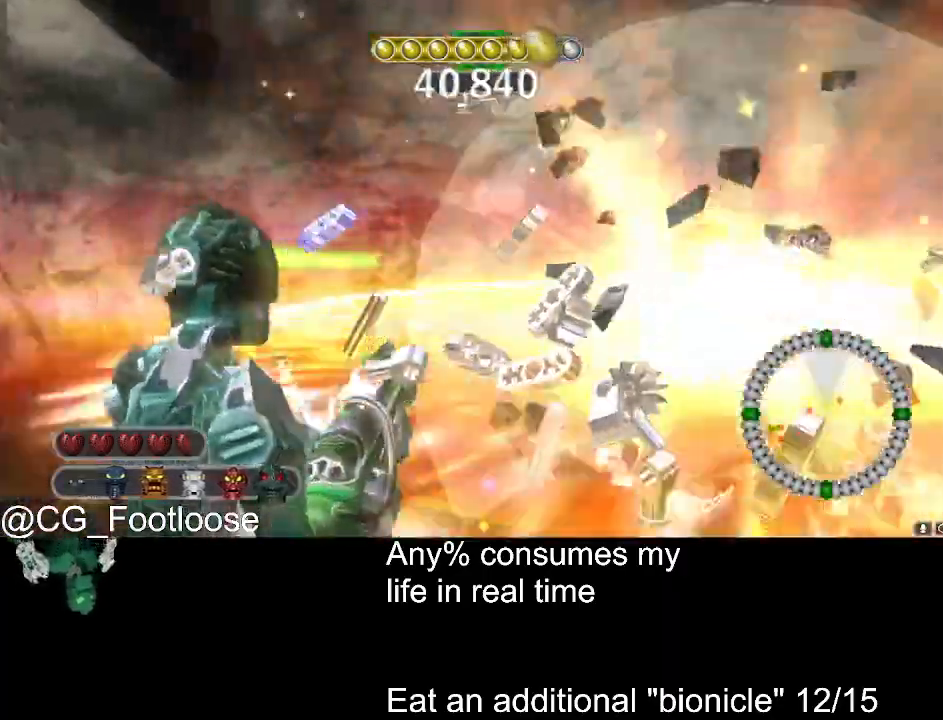
{"keys": ["d"], "mouse": [], "events": [[183, "d", "up"], [183, "mouse_left", "down"], [316, "d", "down"], [316, "mouse_left", "up"], [416, "w", "up"]]}
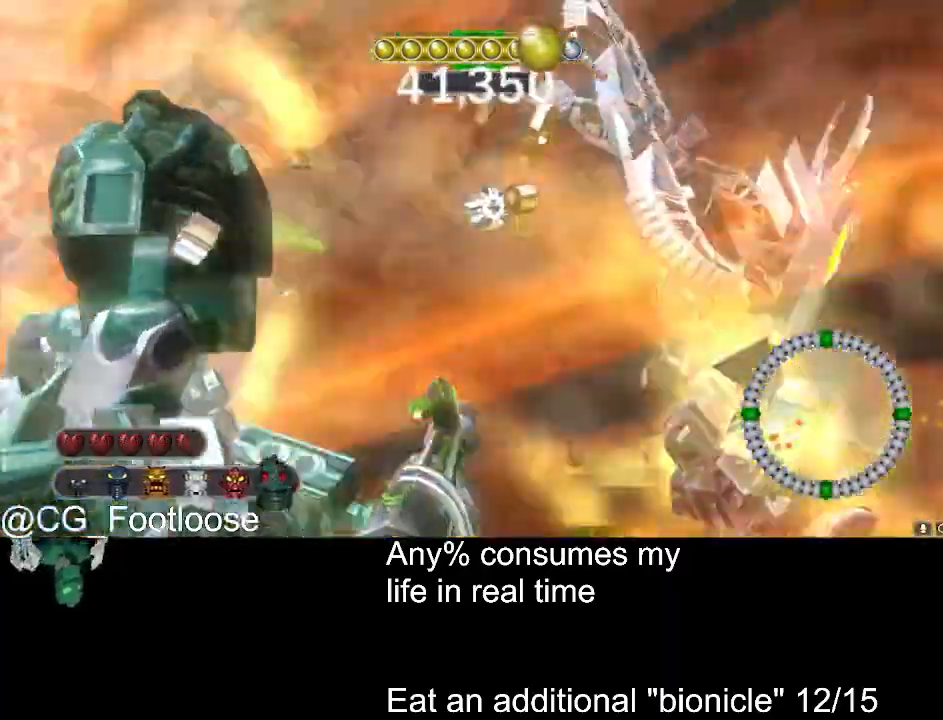
{"keys": [], "mouse": ["left"], "events": [[16, "mouse_wheel_up", "down"], [100, "mouse_wheel_up", "up"], [150, "s", "down"], [200, "d", "up"], [433, "s", "up"], [483, "mouse_left", "down"]]}
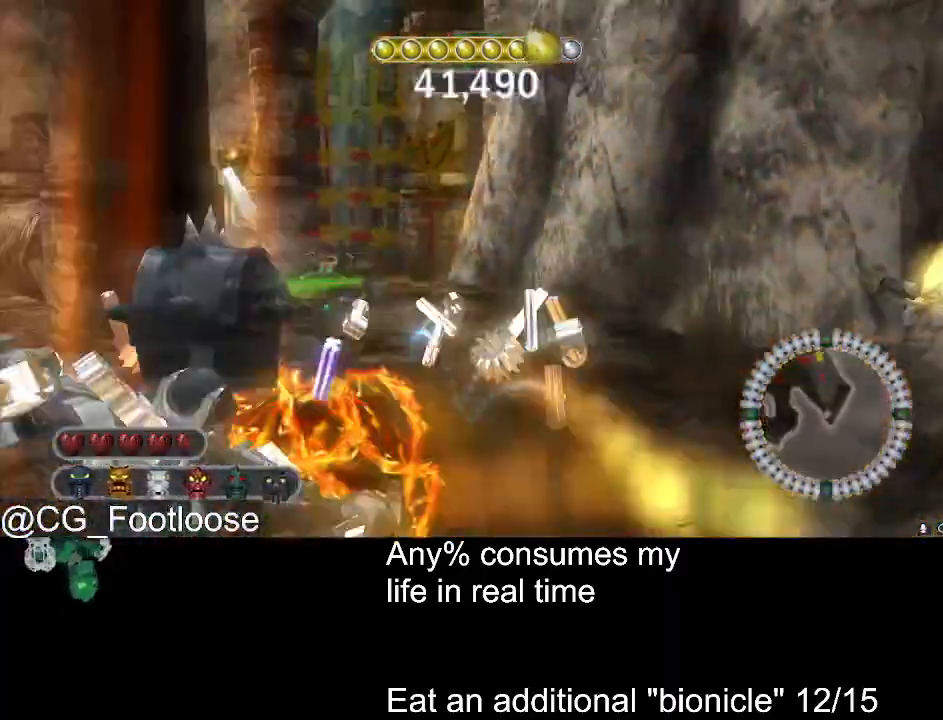
{"keys": ["w"], "mouse": [], "events": [[33, "mouse_left", "up"], [316, "w", "down"]]}
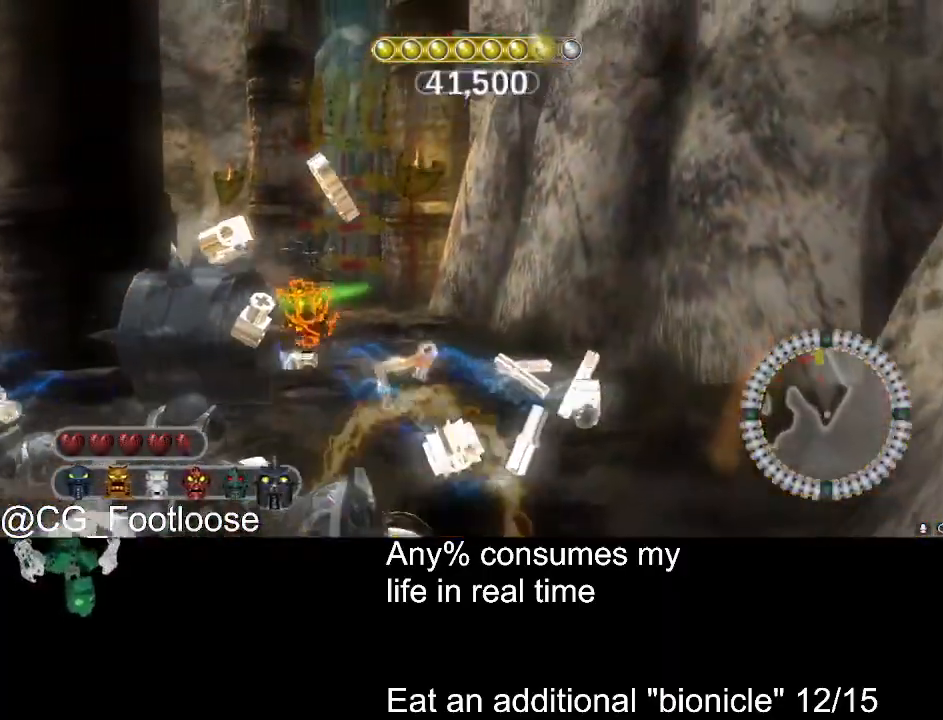
{"keys": ["a", "w"], "mouse": [], "events": [[283, "mouse_left", "down"], [366, "a", "down"], [366, "mouse_left", "up"]]}
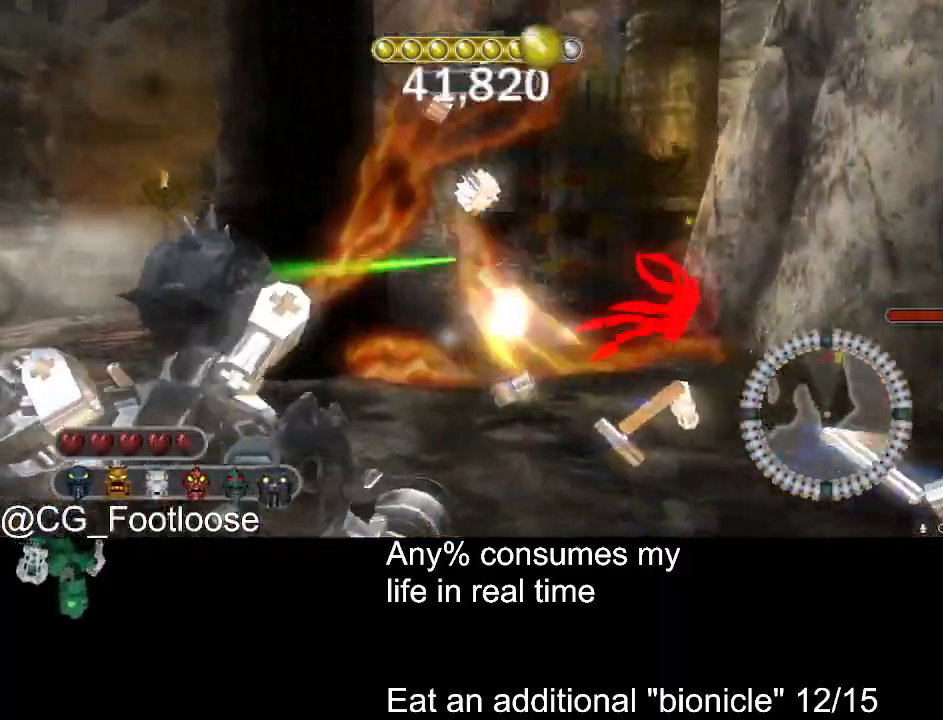
{"keys": ["d", "w"], "mouse": [], "events": [[150, "a", "up"], [250, "d", "down"]]}
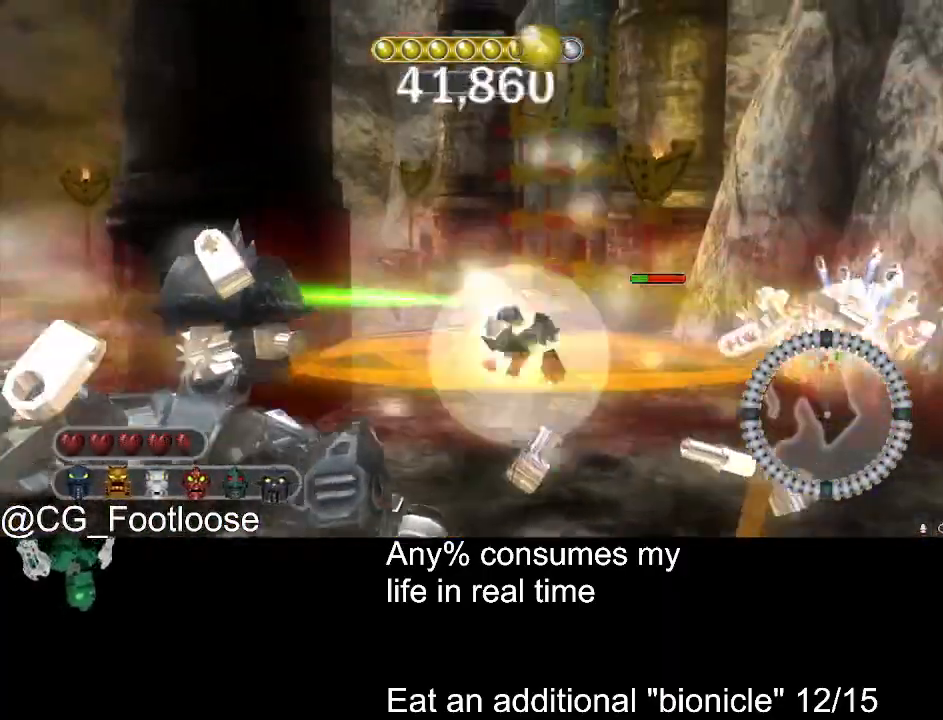
{"keys": ["d", "w"], "mouse": ["left"], "events": [[116, "w", "up"], [266, "mouse_left", "down"], [350, "mouse_left", "up"], [350, "w", "down"], [450, "mouse_left", "down"]]}